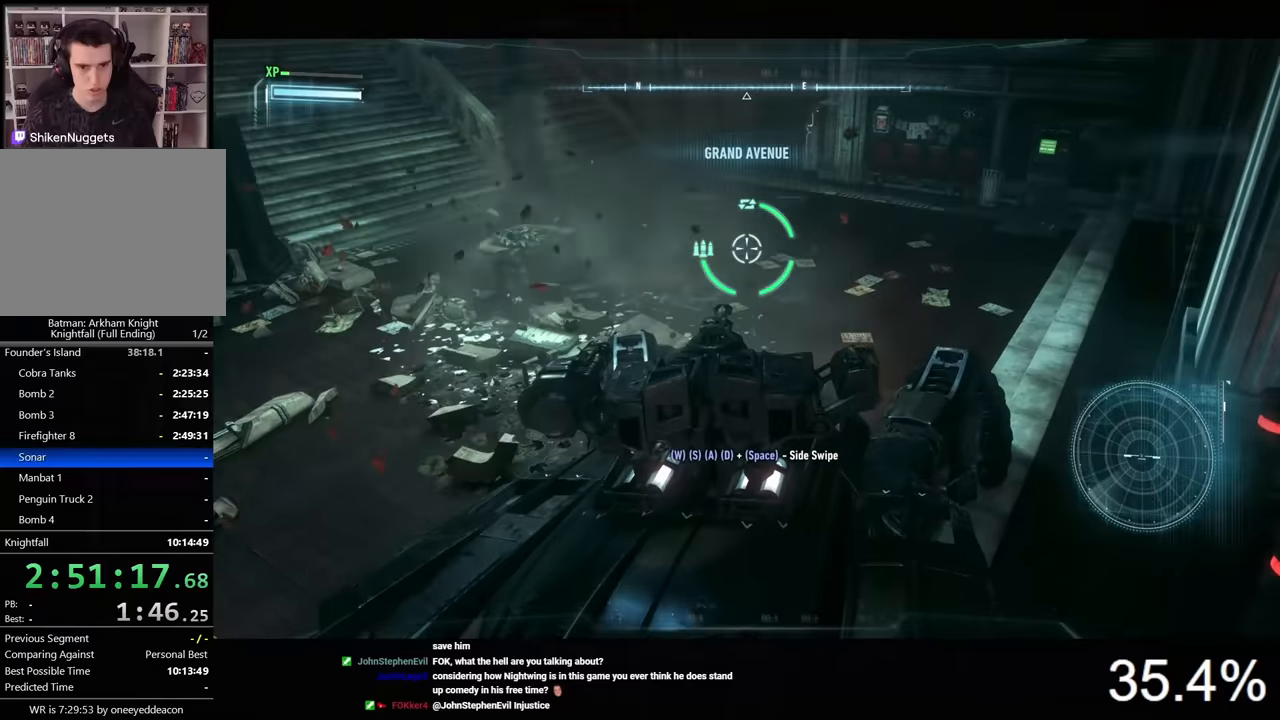
Gameplay with keyboard and mouse; each line is a JSON object with the keys and mouse buttons held at the frame after it. "events" lists presses ("down") and releases ("up") of "1", "2", "3", "4", "5", "a", "alt", "c", "caps_lock", "ctrl", "d", "e", "f", "g", "q", "r", "s", "shift", "space", "t", "tab", "v", "w", "x", "z", "mouse_left", "mouse_wheel" and "mouse_right" between this image and that frame as [ms after this image, input, new state], when the widget could be followed in between. "mouse_left", "mouse_wheel", "mouse_right" = the "left", "wheel", "right" buttons of the "mouse" list. No other keys are recorded. "wheel" means that the mouse wheel is clicked or scrolled. "mouse_move" is the direction in which the mouse moves at that frame (one of eight, or "still"), when it could be read.
{"keys": ["w"], "mouse": ["right"], "mouse_move": "still", "events": [[266, "w", "down"]]}
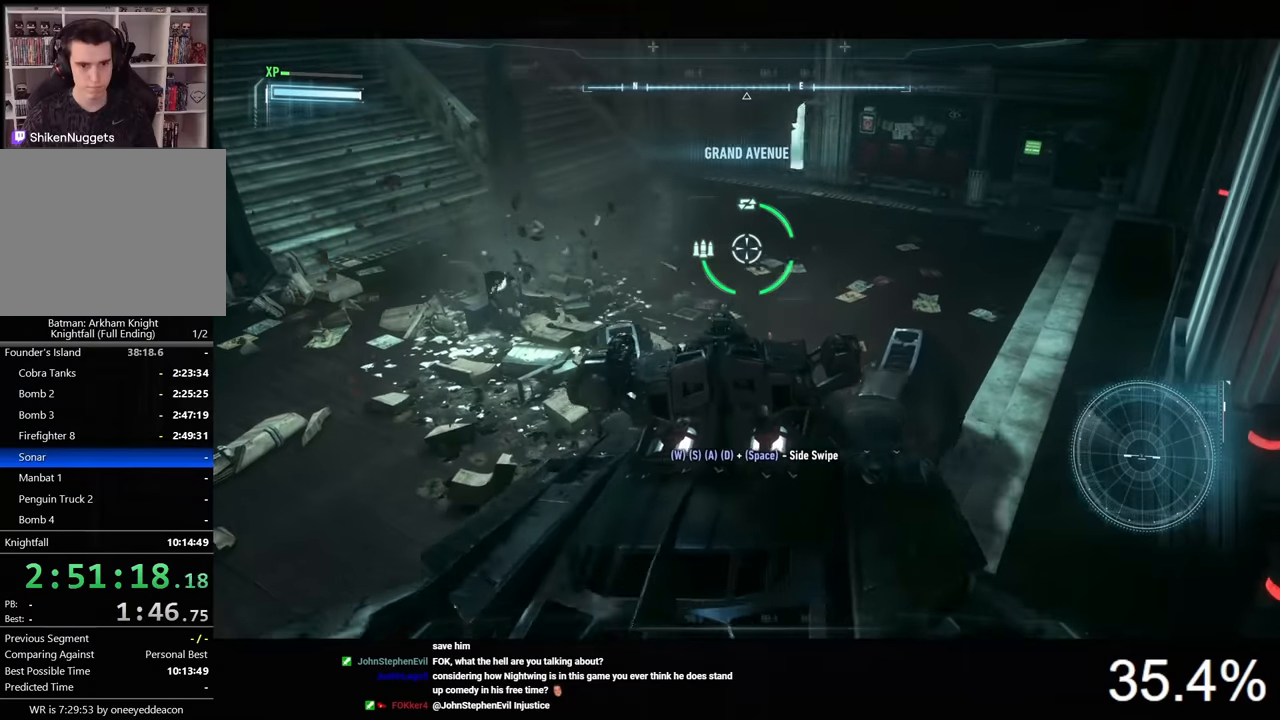
{"keys": ["a", "w"], "mouse": ["right"], "mouse_move": "still", "events": [[33, "space", "down"], [166, "space", "up"], [466, "a", "down"]]}
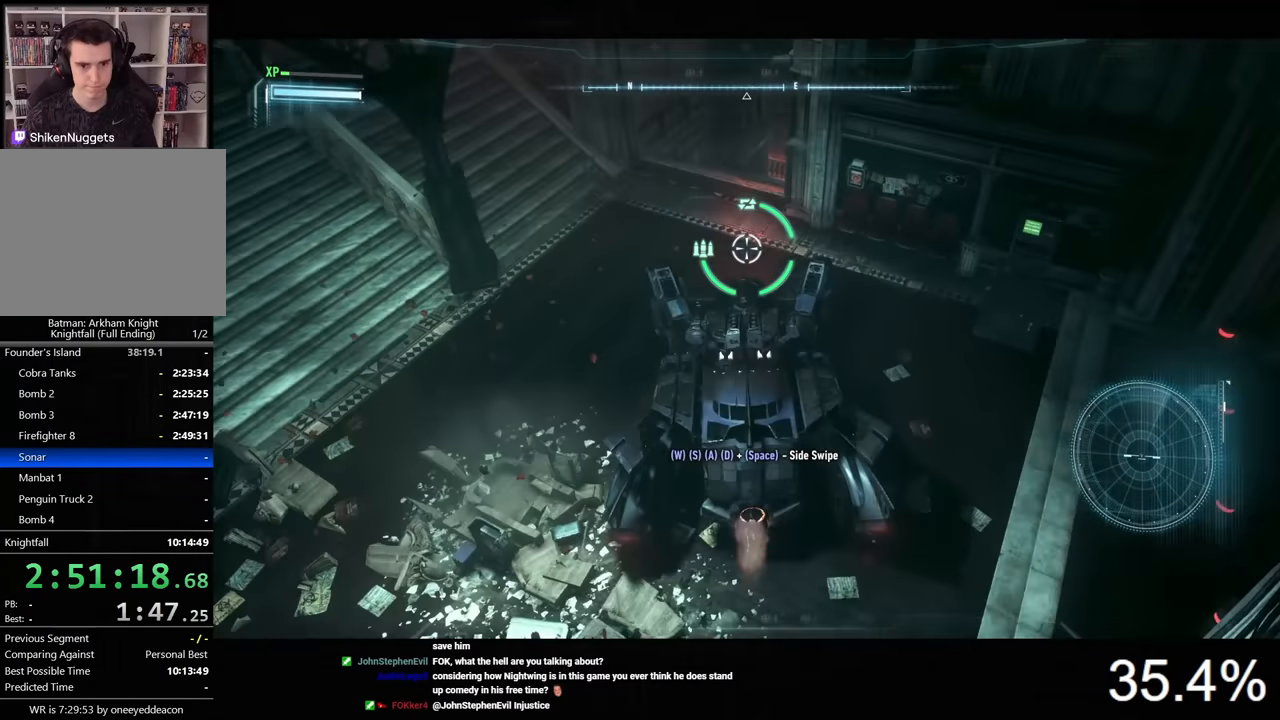
{"keys": ["w"], "mouse": ["right"], "mouse_move": "still", "events": [[166, "a", "up"]]}
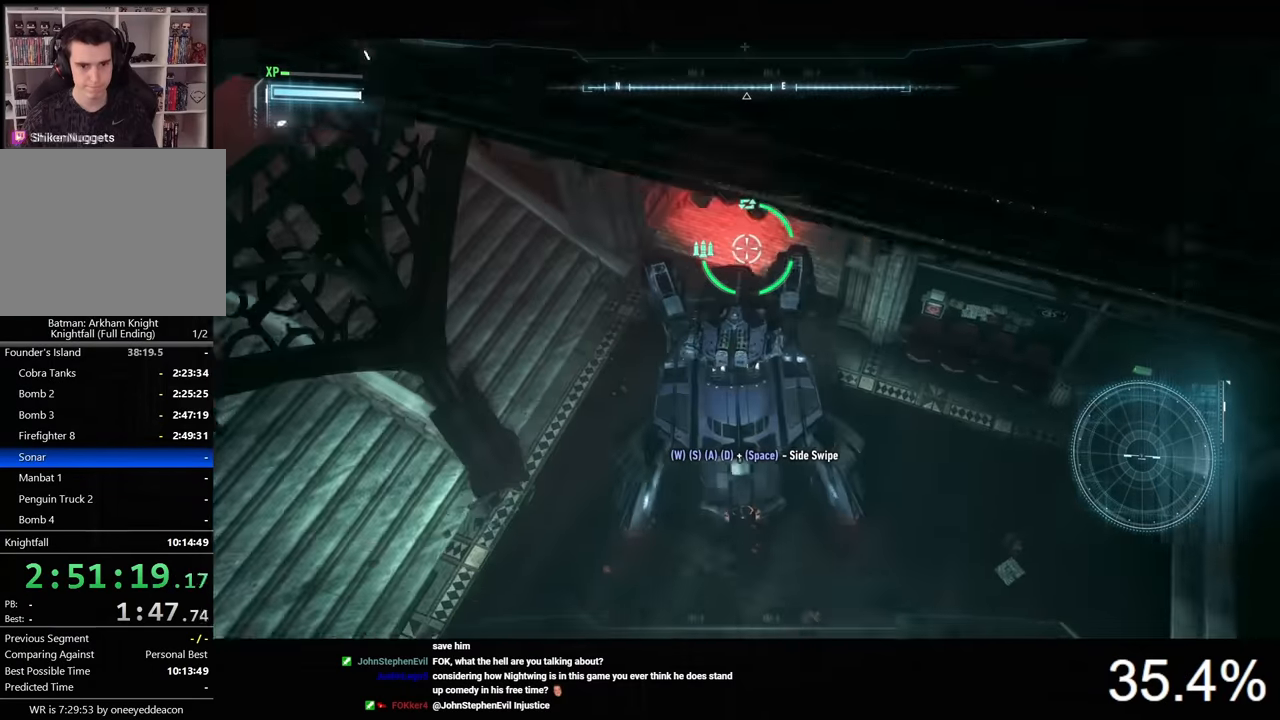
{"keys": ["d", "w"], "mouse": ["right"], "mouse_move": "still", "events": [[333, "d", "down"]]}
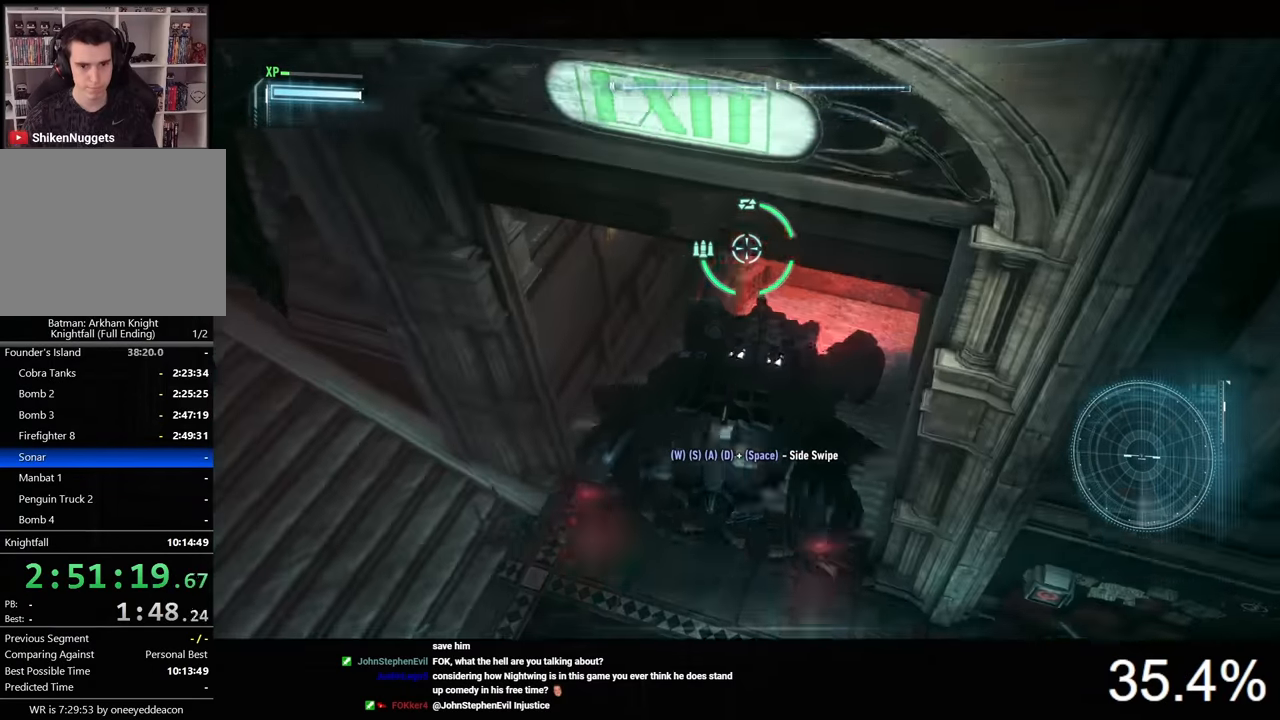
{"keys": ["d", "w"], "mouse": ["right"], "mouse_move": "left", "events": [[33, "d", "up"], [133, "space", "down"], [266, "space", "up"], [500, "d", "down"]]}
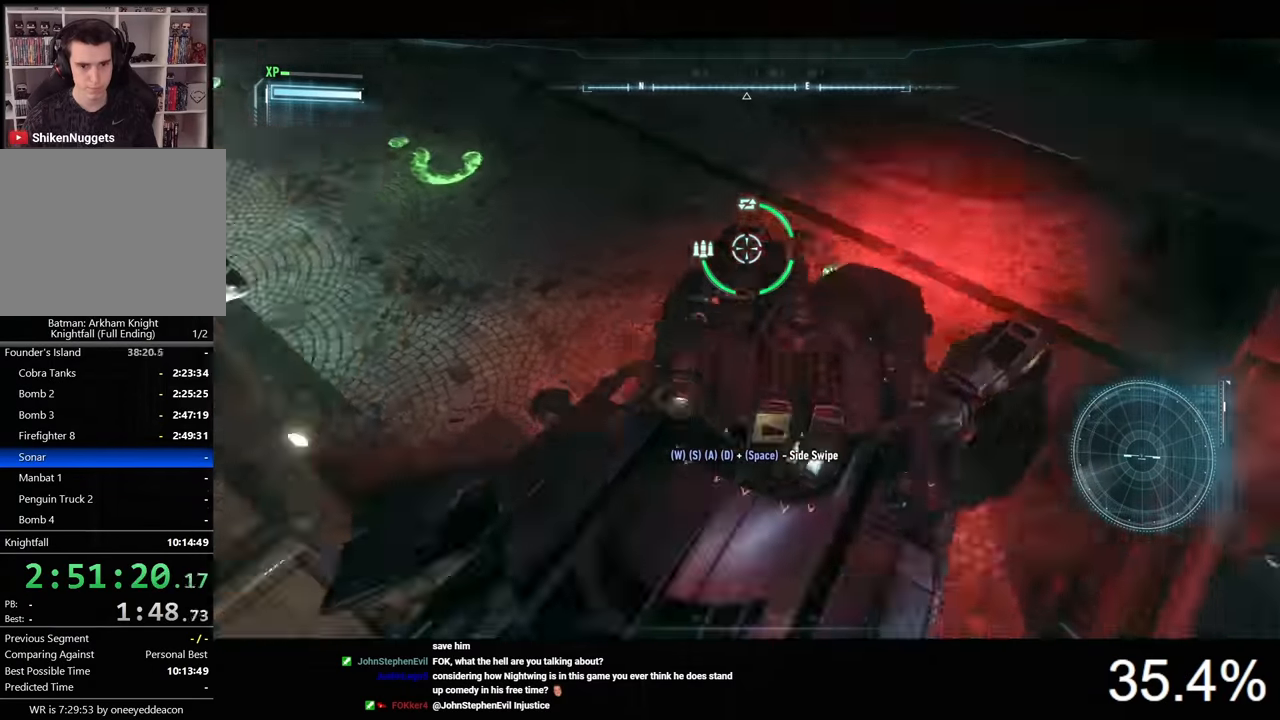
{"keys": ["s"], "mouse": ["right"], "events": [[133, "w", "up"], [233, "s", "down"], [500, "d", "up"]]}
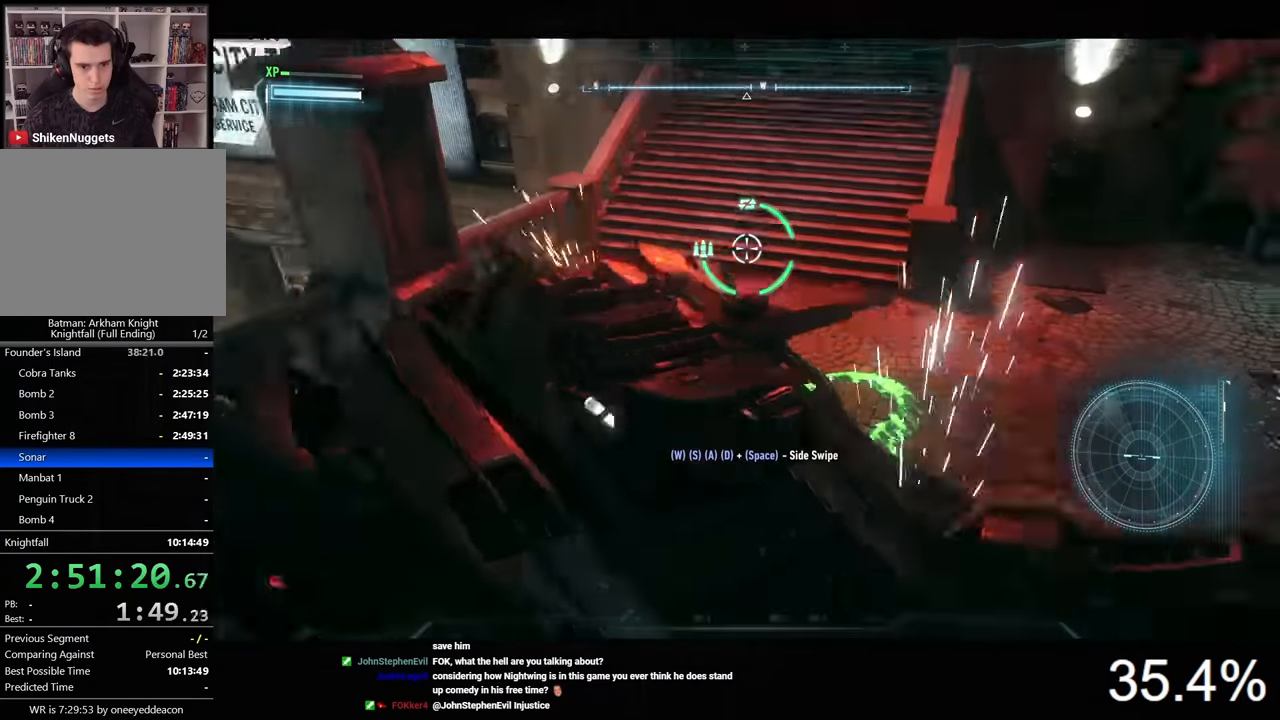
{"keys": [], "mouse": ["right"], "mouse_move": "still", "events": [[366, "s", "up"], [433, "x", "down"], [500, "x", "up"]]}
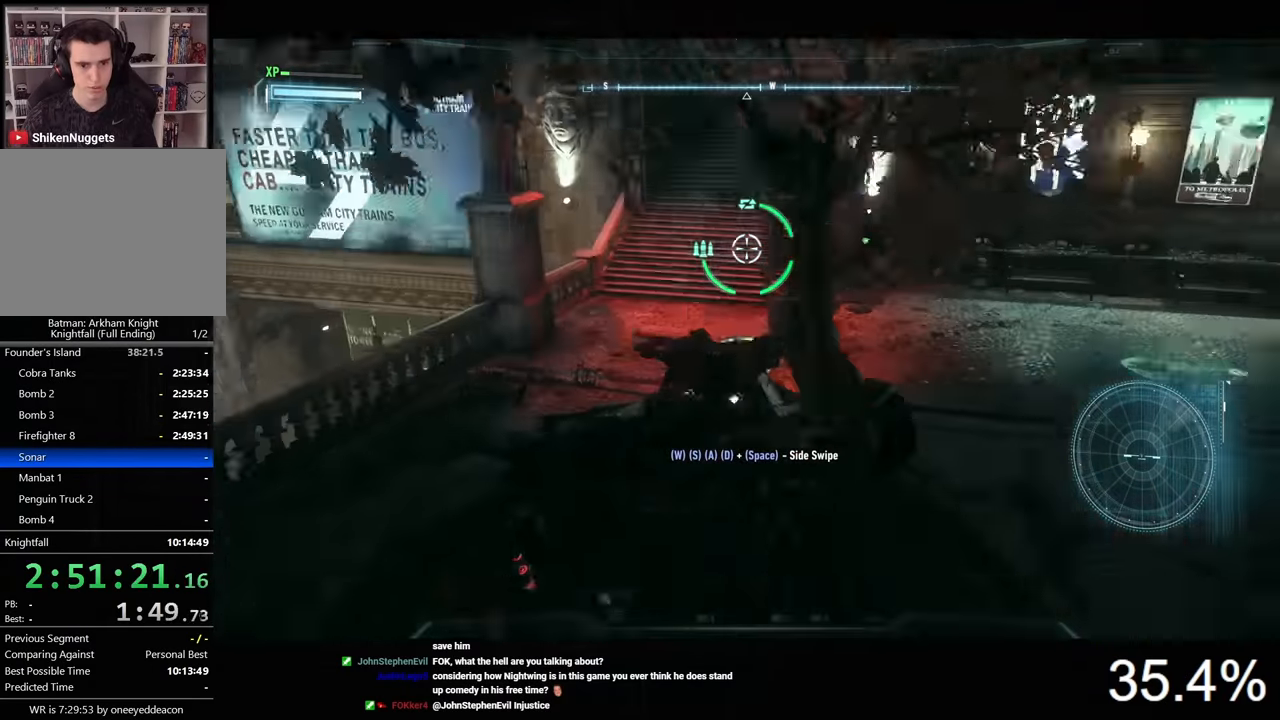
{"keys": ["a"], "mouse": ["right"], "mouse_move": "still", "events": [[500, "a", "down"]]}
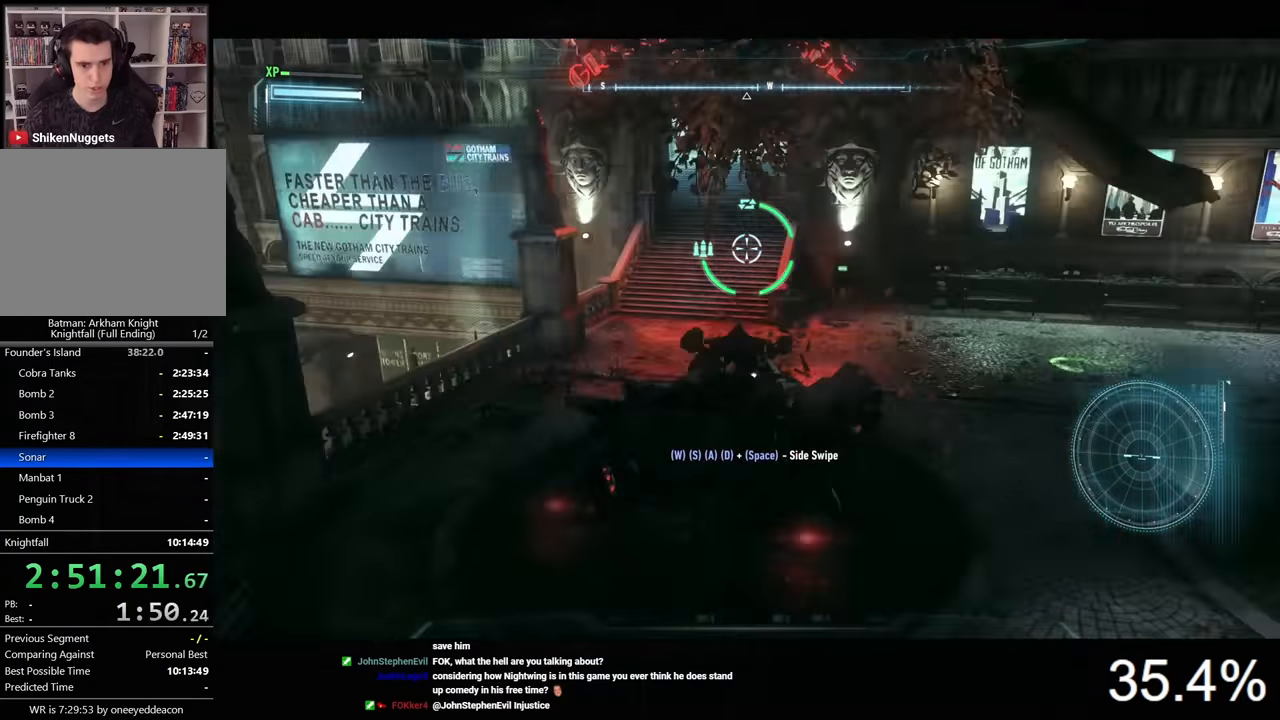
{"keys": ["a", "w"], "mouse": ["right"], "mouse_move": "still", "events": [[100, "w", "down"], [200, "a", "up"], [466, "a", "down"]]}
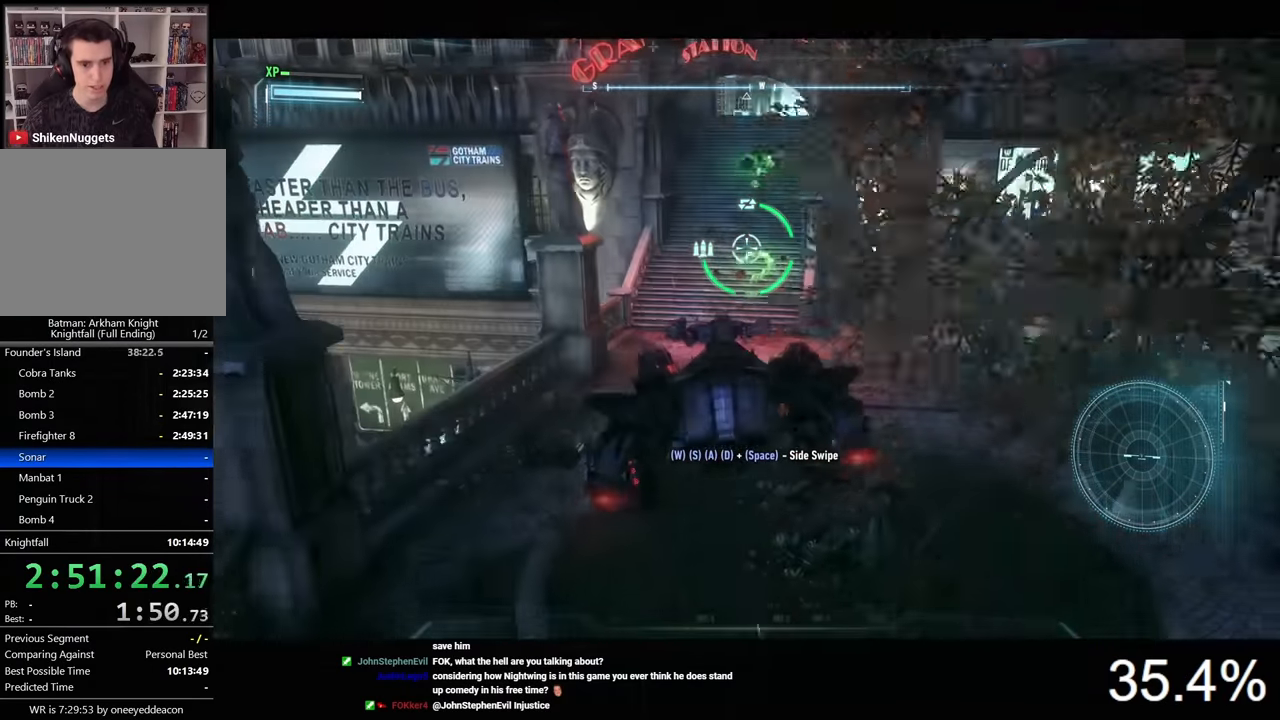
{"keys": ["w"], "mouse": ["right"], "mouse_move": "still", "events": [[100, "a", "up"], [366, "space", "down"], [500, "space", "up"]]}
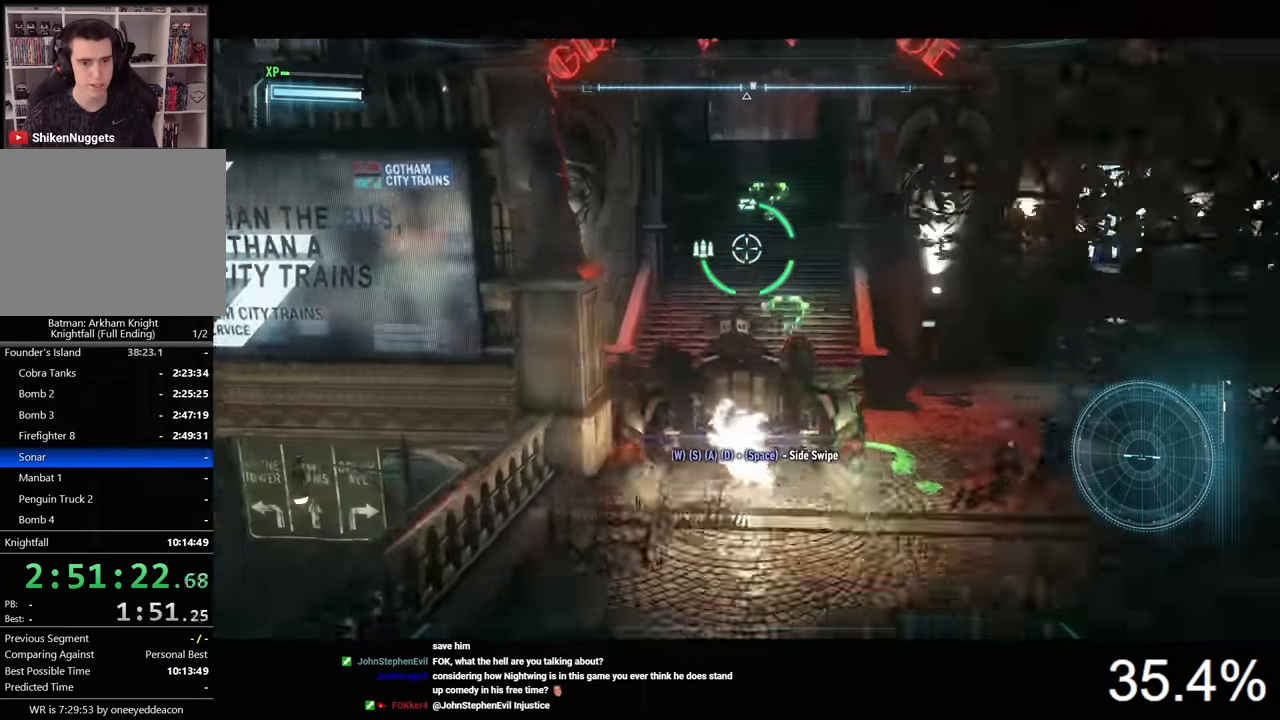
{"keys": [], "mouse": ["right"], "mouse_move": "still", "events": [[200, "d", "down"], [400, "d", "up"], [433, "w", "up"]]}
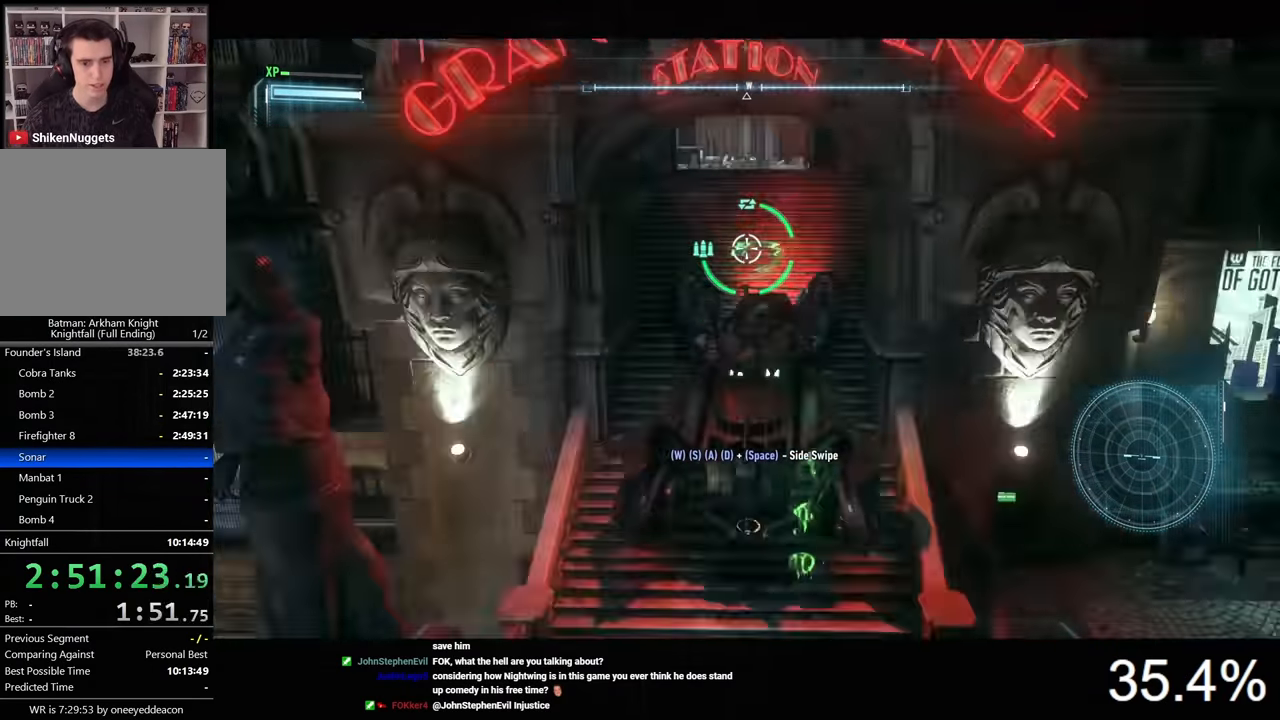
{"keys": [], "mouse": ["right"], "mouse_move": "still", "events": []}
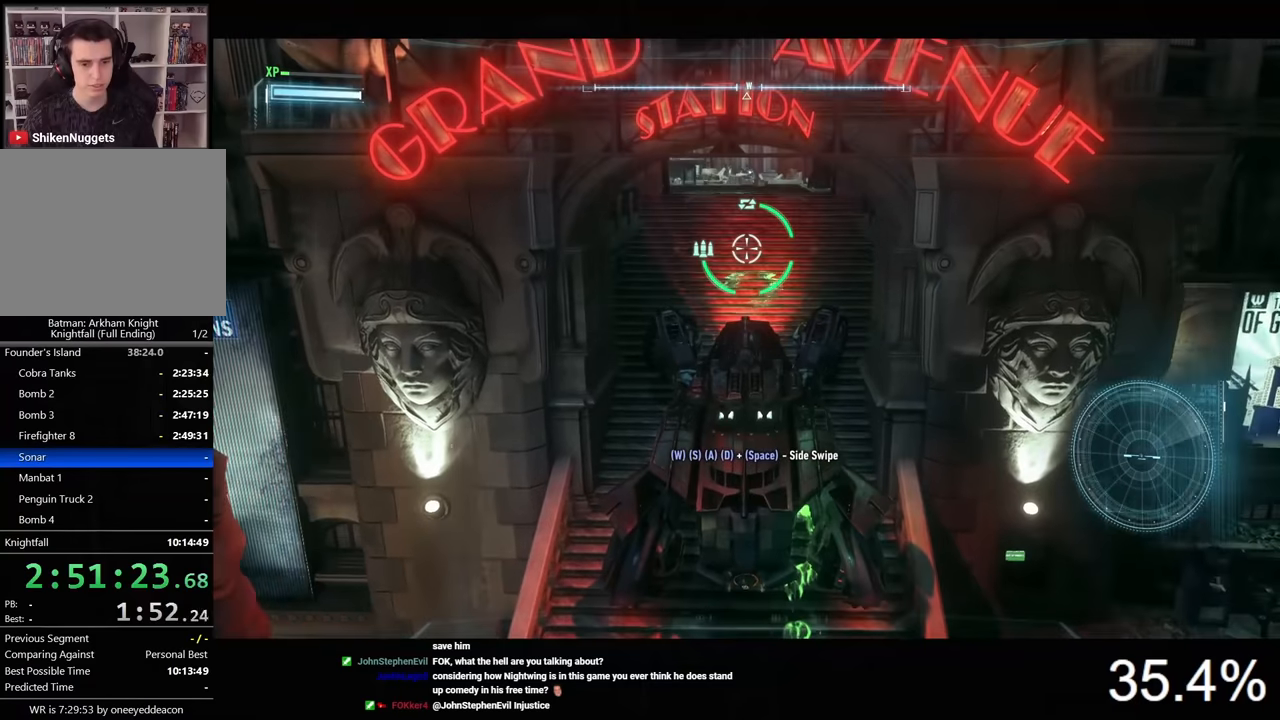
{"keys": [], "mouse": ["right"], "mouse_move": "still", "events": []}
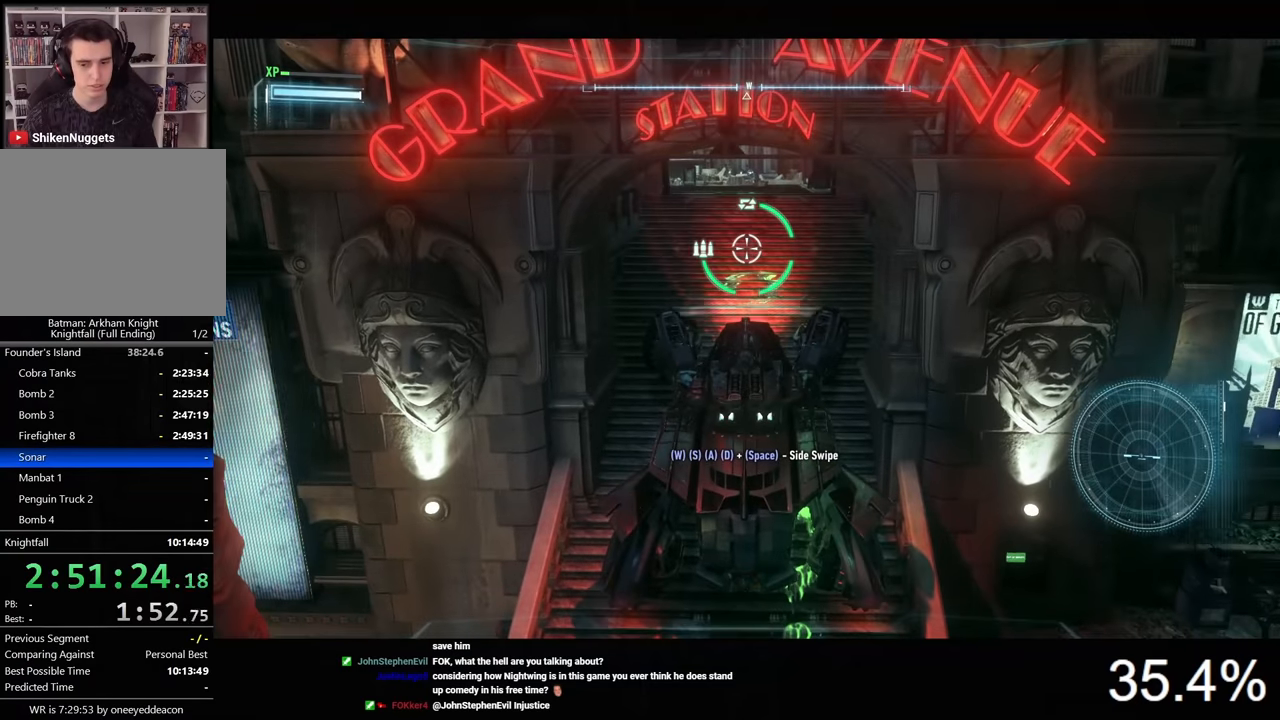
{"keys": ["w"], "mouse": ["right"], "mouse_move": "still", "events": [[300, "w", "down"]]}
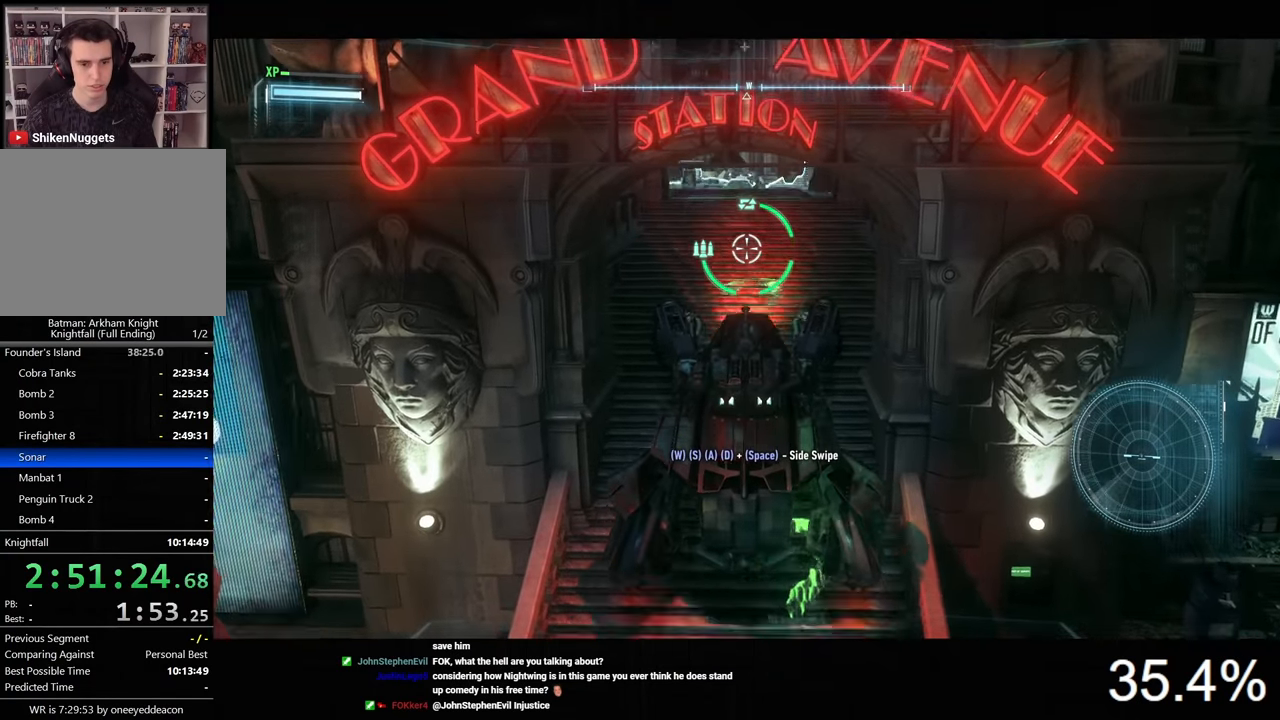
{"keys": ["w"], "mouse": ["right"], "mouse_move": "still", "events": [[300, "space", "down"], [366, "space", "up"]]}
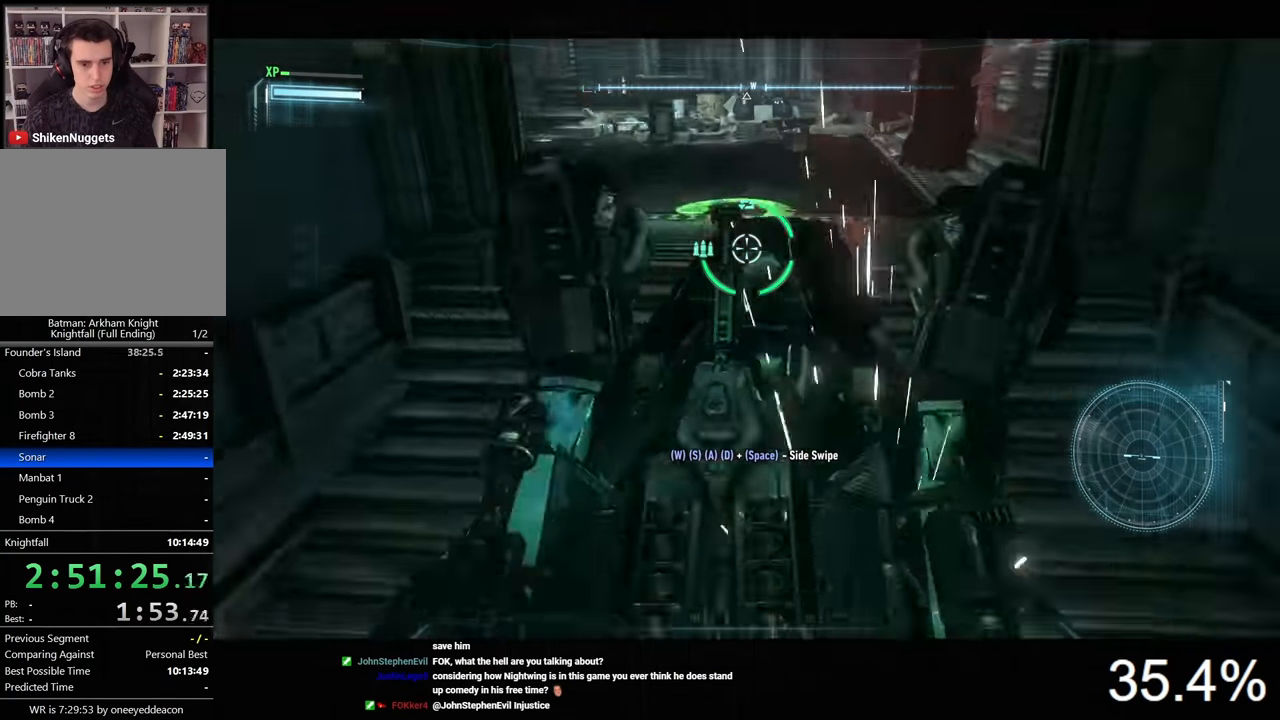
{"keys": ["w"], "mouse": ["right"], "mouse_move": "up-left", "events": []}
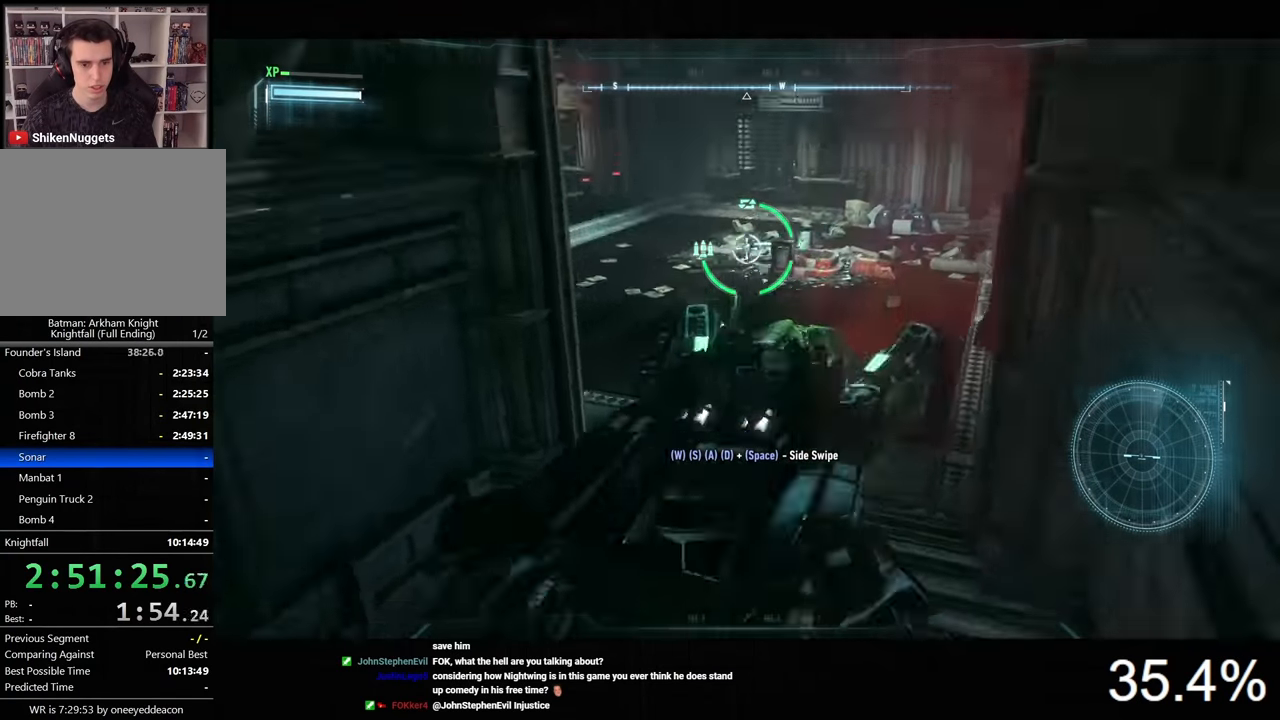
{"keys": [], "mouse": ["right"], "mouse_move": "still", "events": [[200, "d", "down"], [433, "d", "up"], [500, "w", "up"]]}
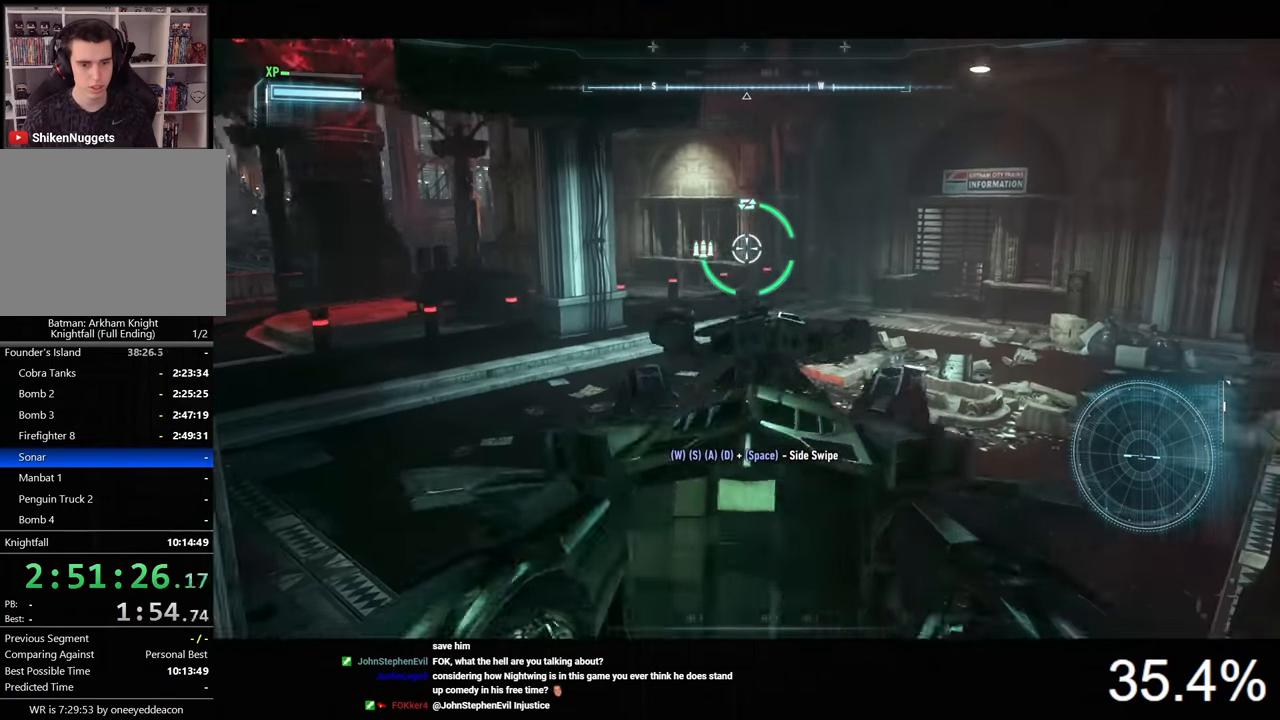
{"keys": [], "mouse": ["right"], "mouse_move": "still", "events": []}
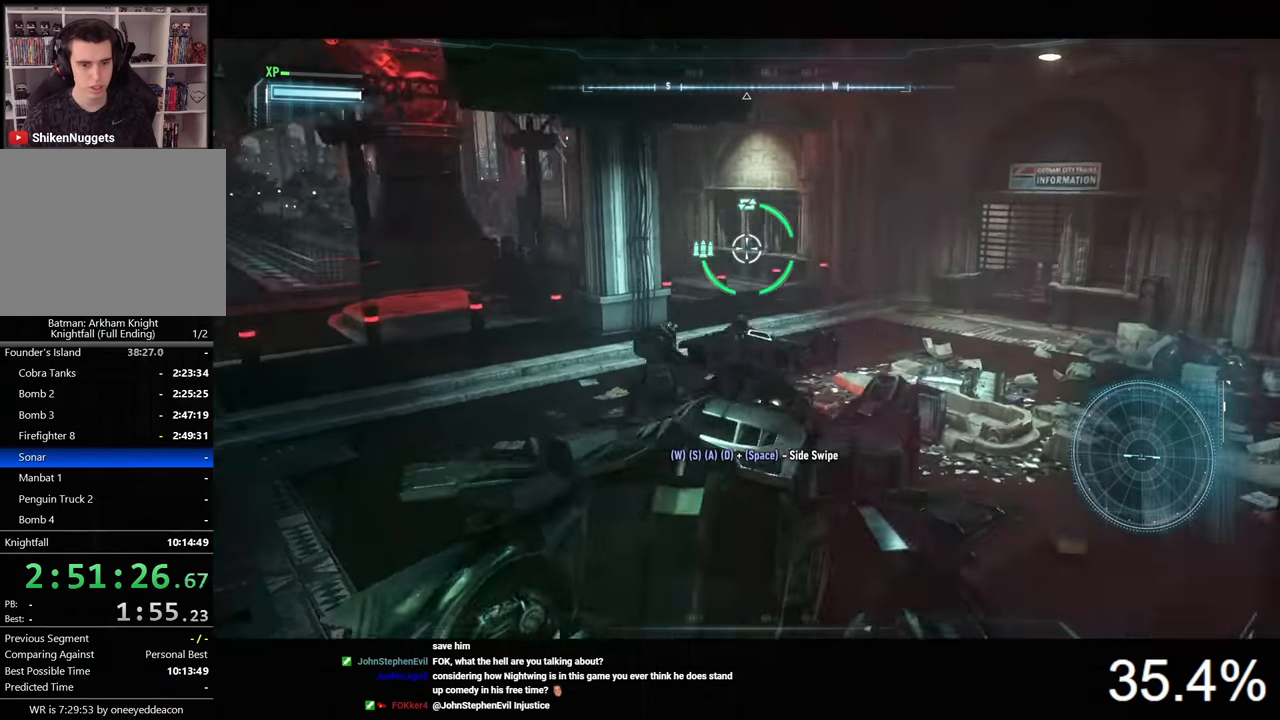
{"keys": ["a", "s"], "mouse": ["right"], "mouse_move": "still", "events": [[100, "d", "down"], [166, "s", "down"], [266, "d", "up"], [466, "a", "down"]]}
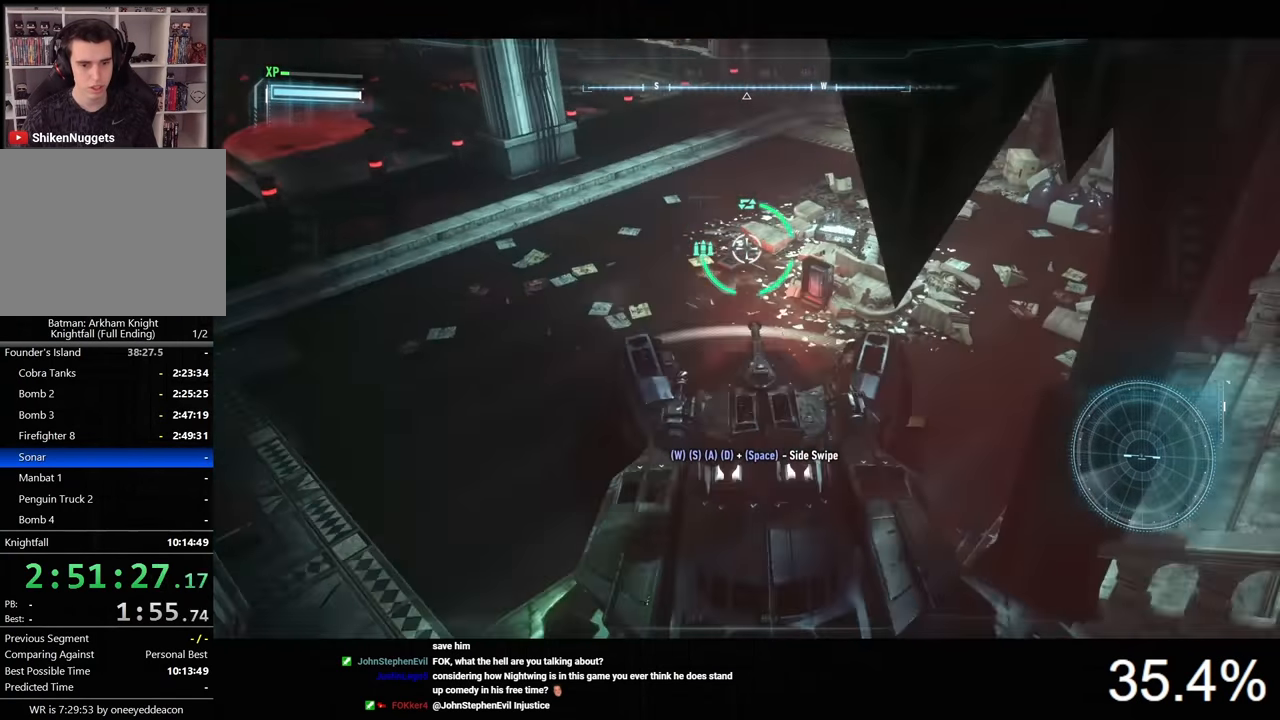
{"keys": [], "mouse": ["right"], "mouse_move": "still", "events": [[266, "a", "up"], [400, "s", "up"]]}
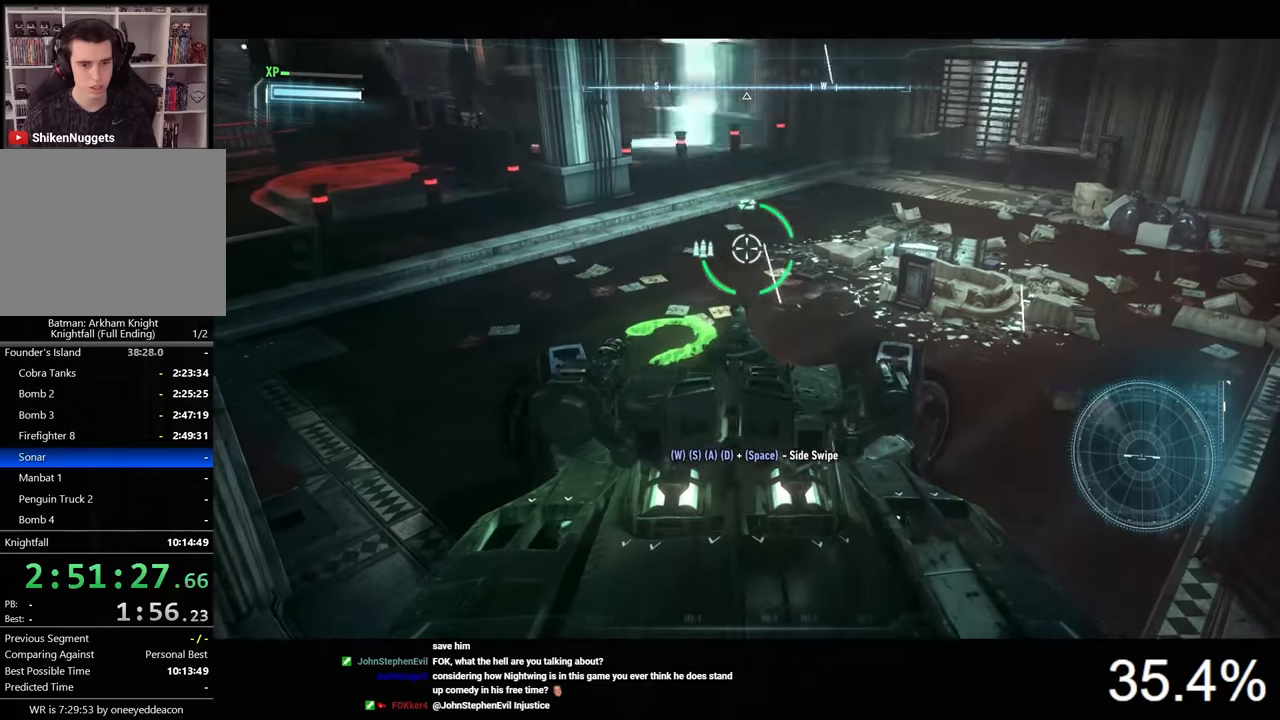
{"keys": [], "mouse": ["right"], "mouse_move": "still", "events": []}
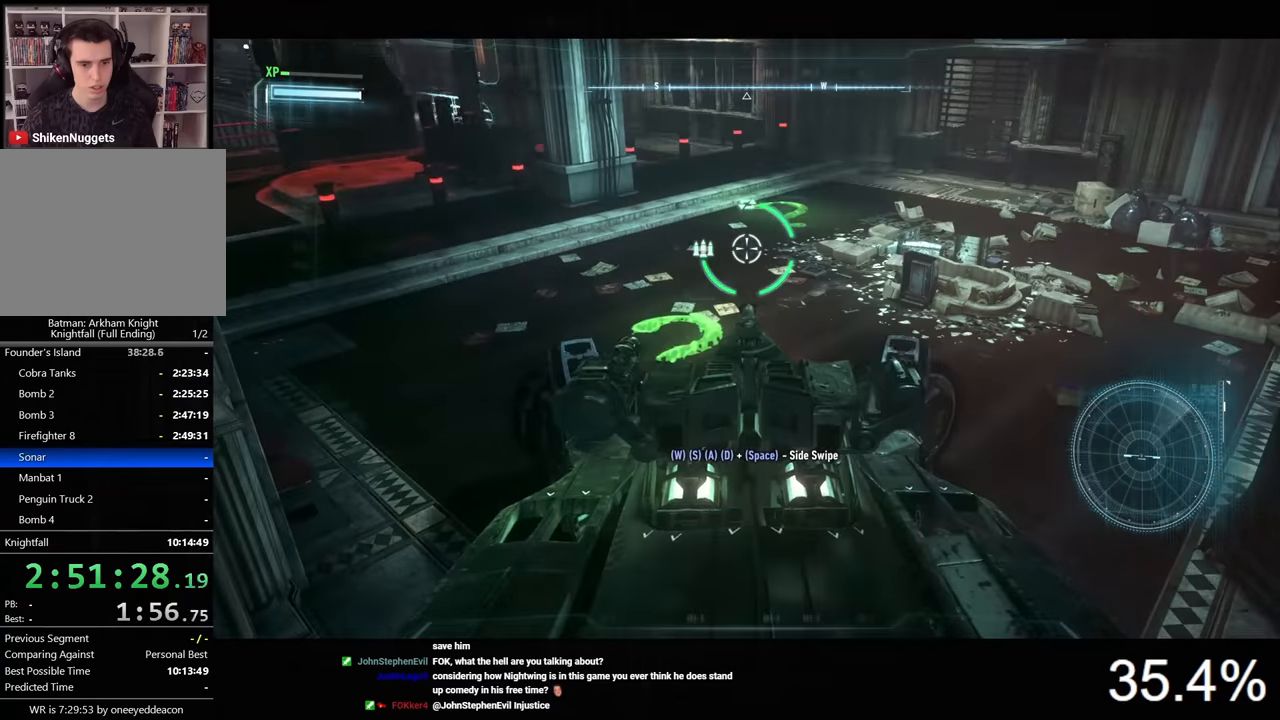
{"keys": ["d", "w"], "mouse": ["right"], "mouse_move": "up-left", "events": [[33, "w", "down"], [266, "space", "down"], [366, "space", "up"], [400, "d", "down"]]}
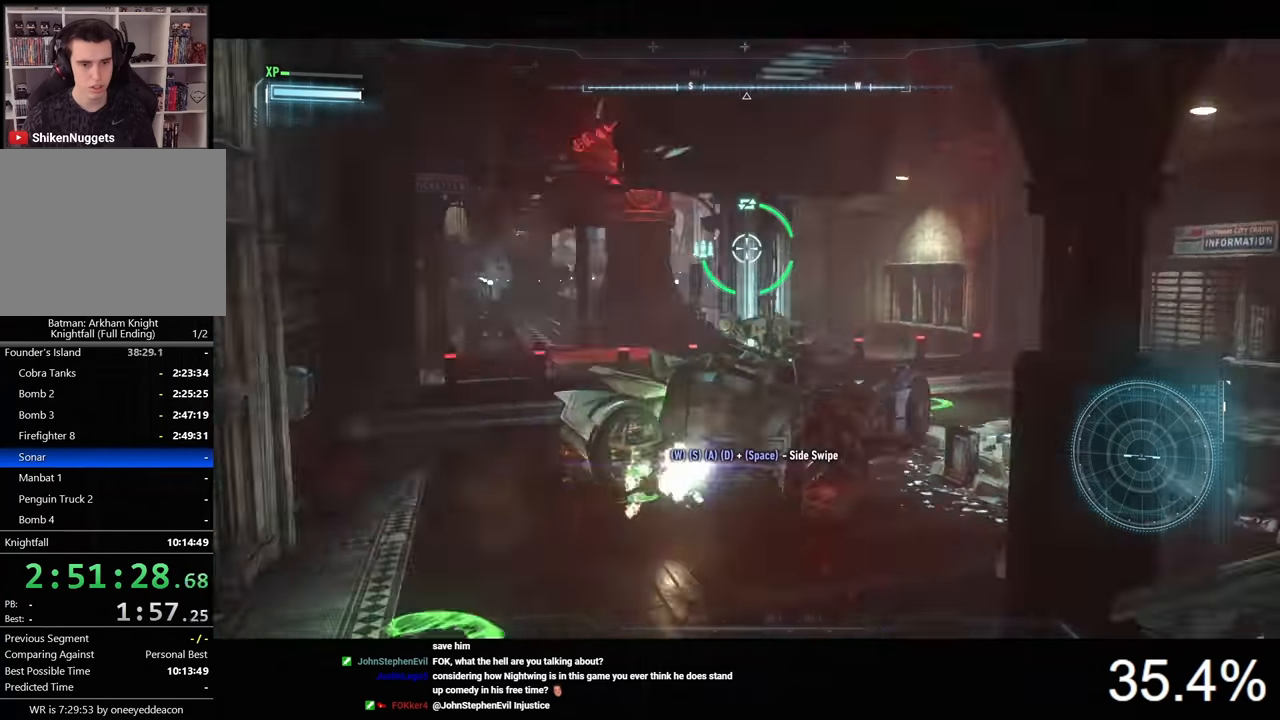
{"keys": ["d"], "mouse": ["right"], "mouse_move": "still", "events": [[233, "w", "up"]]}
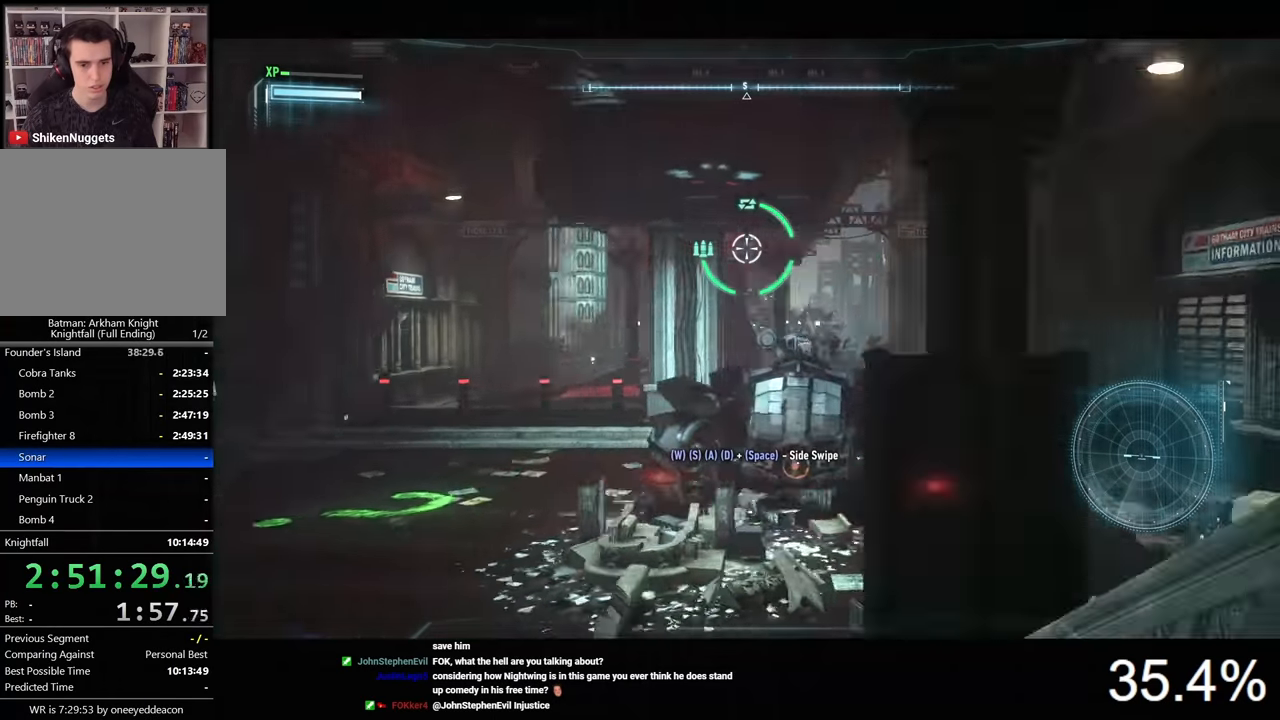
{"keys": [], "mouse": ["right"], "mouse_move": "still", "events": [[300, "d", "up"], [333, "s", "down"], [500, "s", "up"]]}
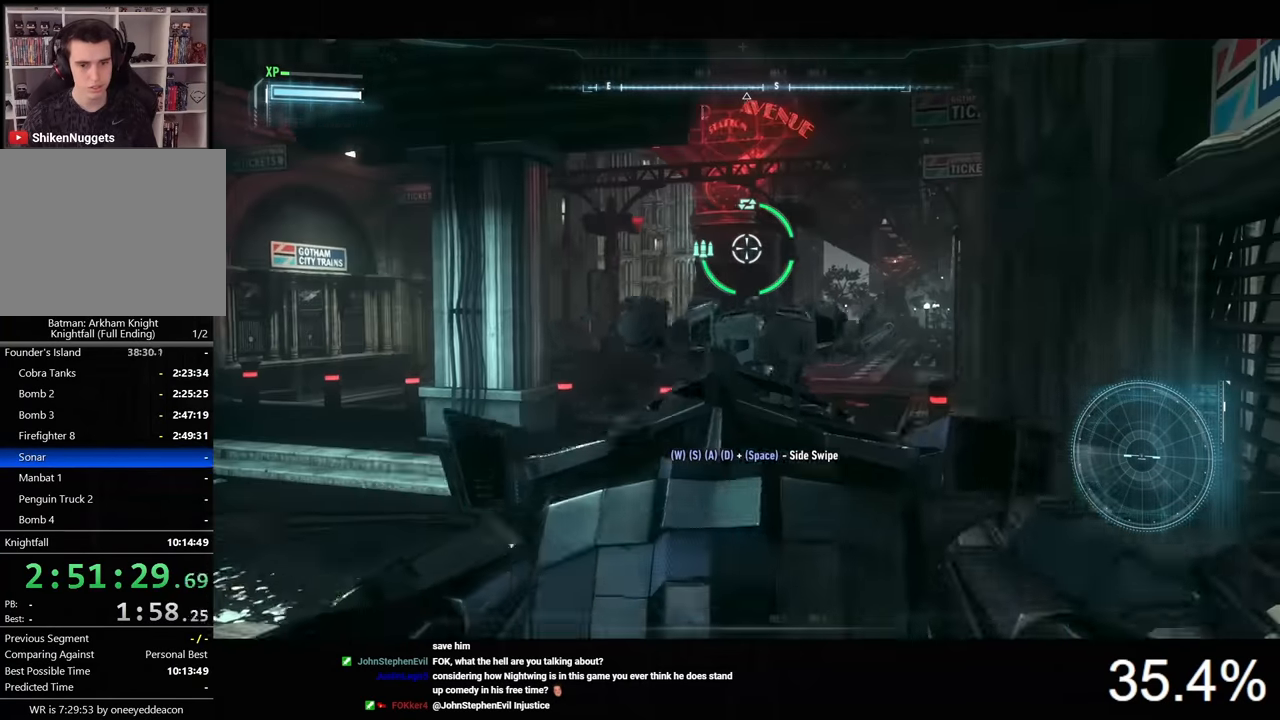
{"keys": [], "mouse": ["right"], "mouse_move": "still", "events": [[266, "a", "down"], [433, "a", "up"]]}
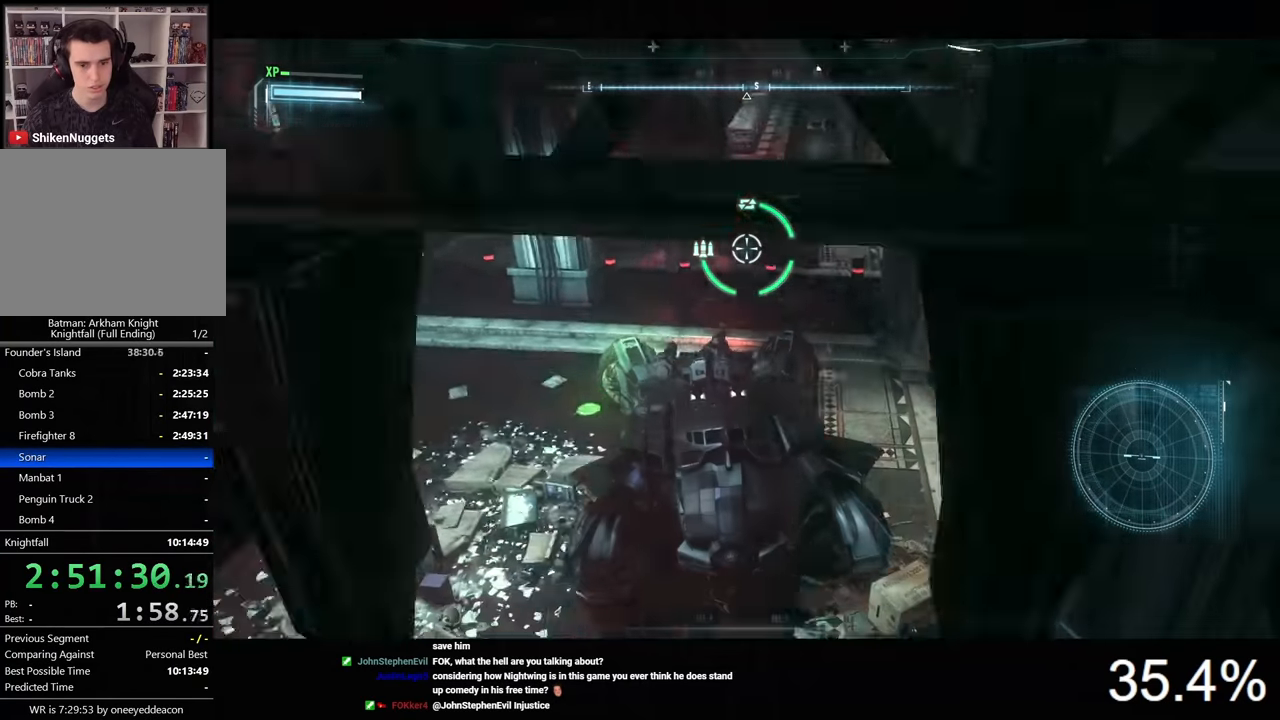
{"keys": ["a"], "mouse": ["right"], "mouse_move": "still", "events": [[500, "a", "down"]]}
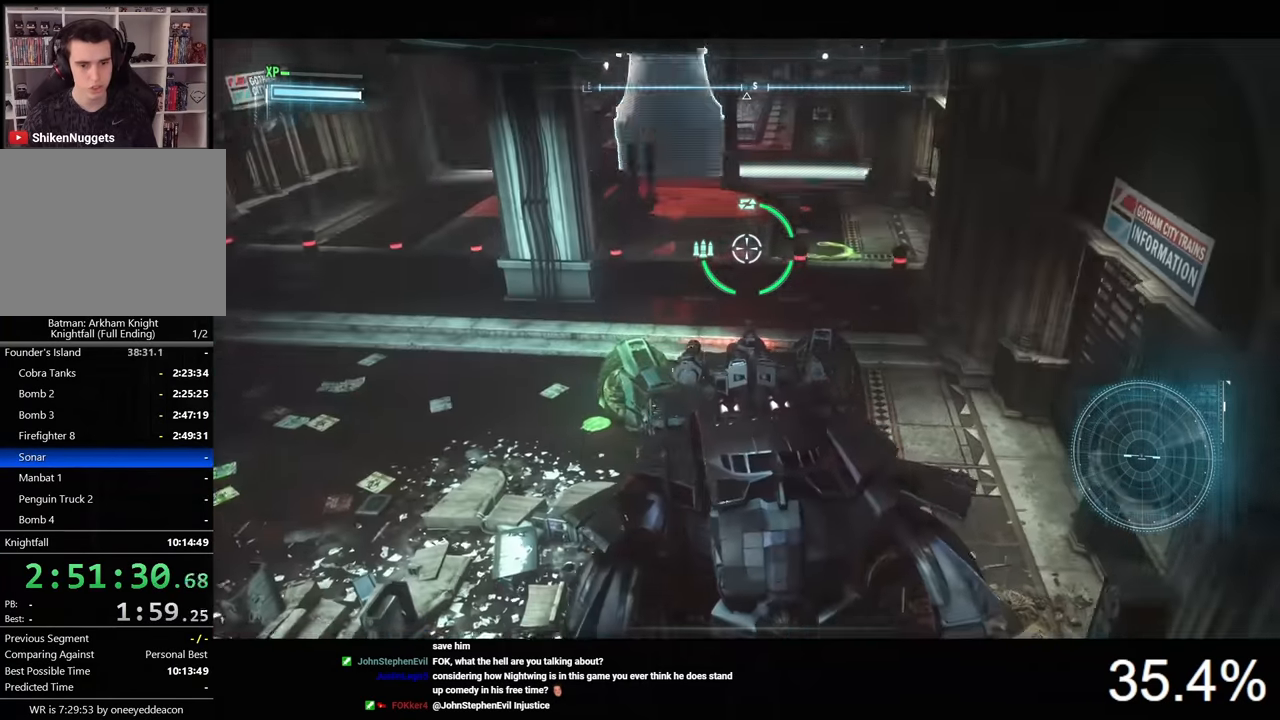
{"keys": ["w"], "mouse": ["right"], "mouse_move": "still", "events": [[400, "w", "down"], [433, "a", "up"]]}
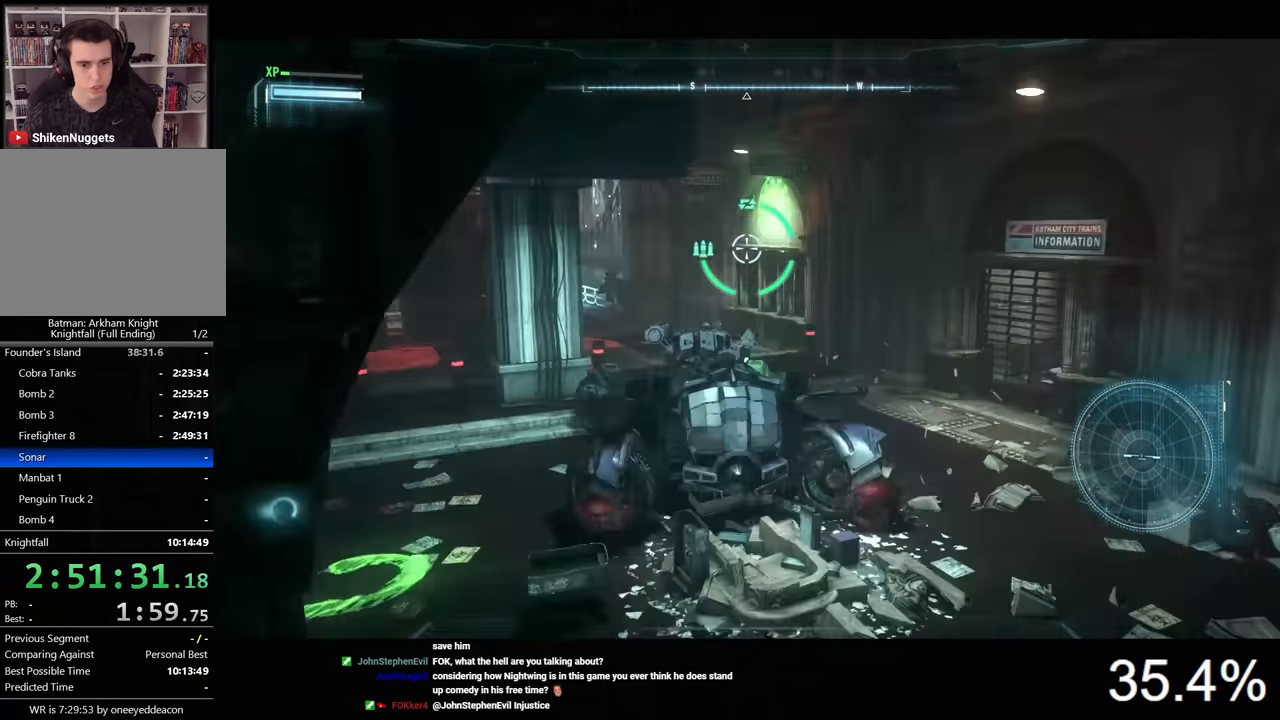
{"keys": [], "mouse": ["right"], "mouse_move": "still", "events": [[200, "mouse_wheel", "down"], [333, "mouse_wheel", "up"], [333, "w", "up"]]}
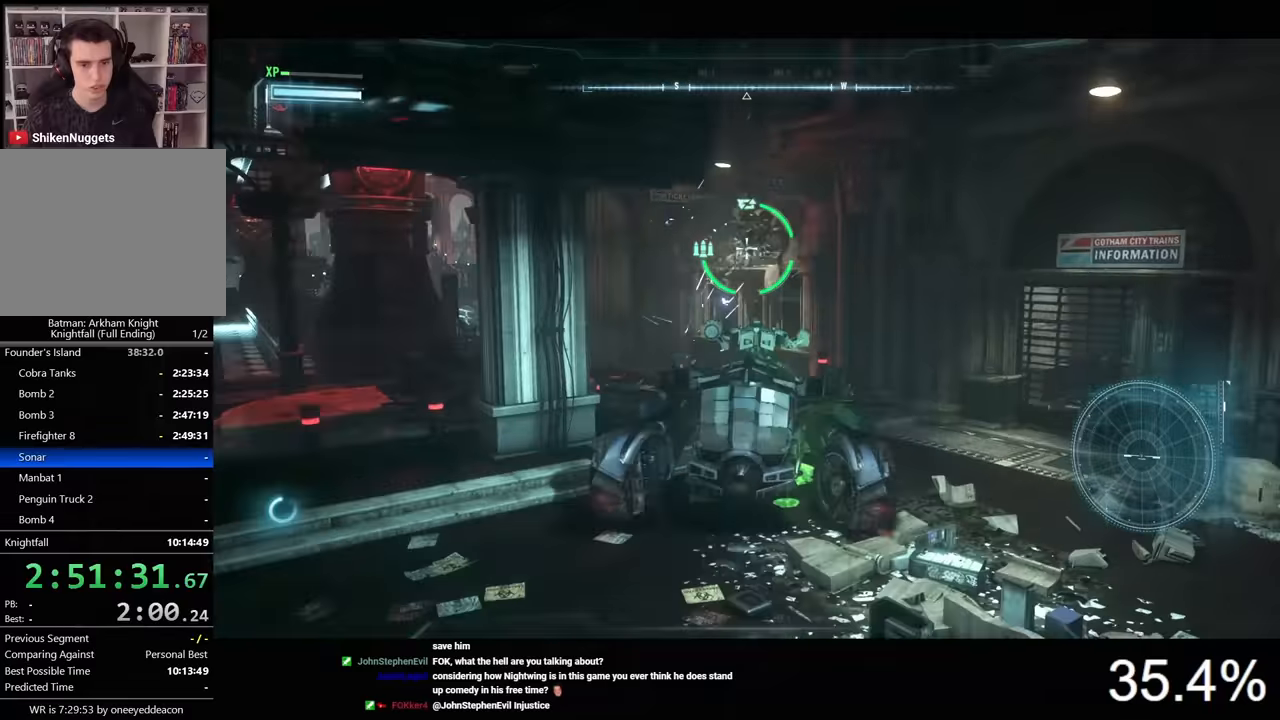
{"keys": ["w"], "mouse": [], "mouse_move": "still", "events": [[200, "w", "down"], [233, "mouse_right", "up"], [300, "e", "down"], [366, "e", "up"]]}
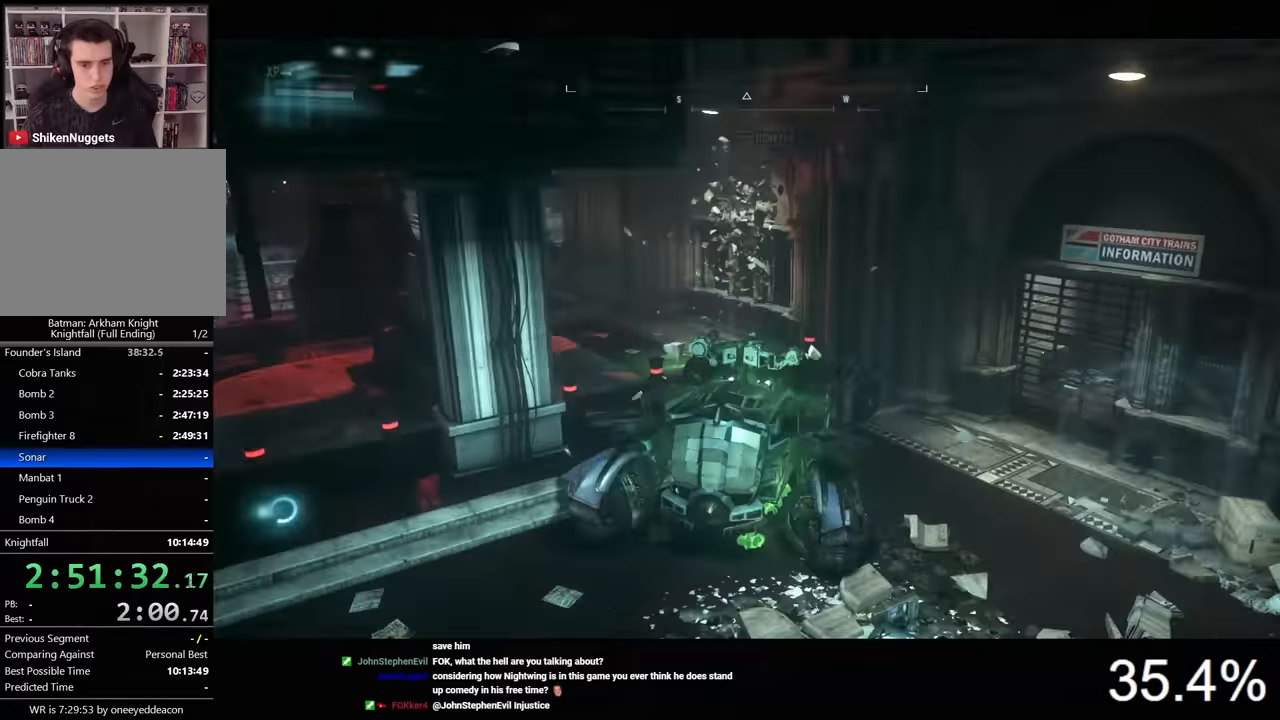
{"keys": ["a", "w"], "mouse": [], "mouse_move": "up-left", "events": [[33, "a", "down"]]}